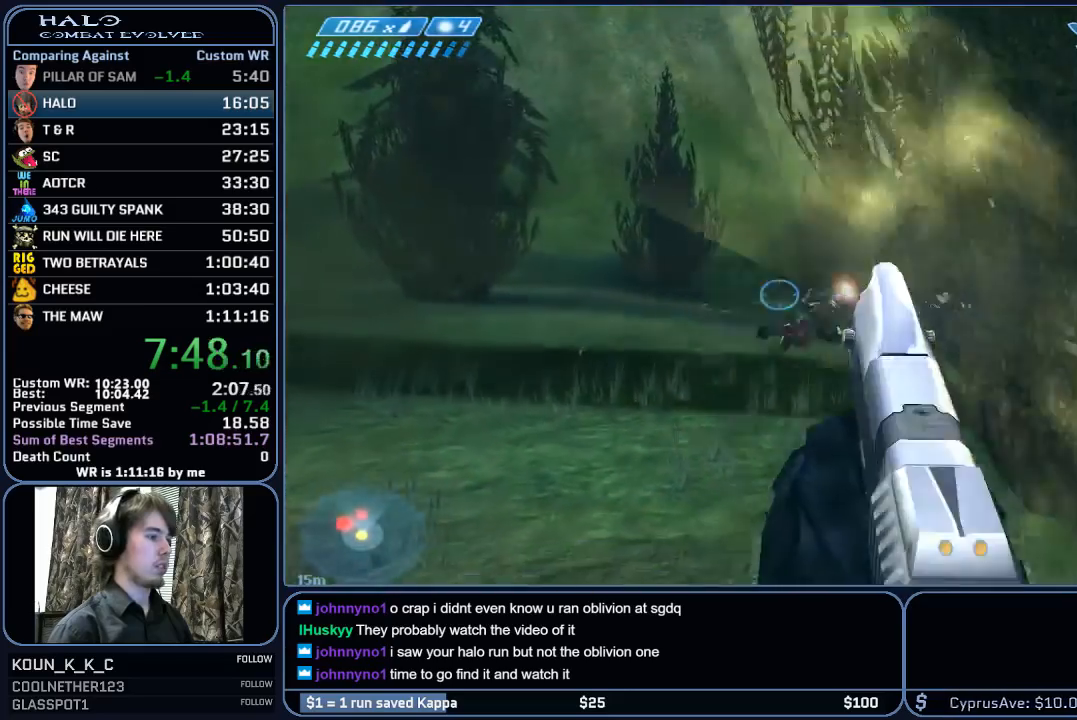
Gameplay with keyboard and mouse; each line is a JSON object with the keys and mouse buttons held at the frame after it. "events" lists presses ("down") and releases ("up") of "1", "2", "3", "4", "5", "a", "alt", "c", "ctrl", "d", "e", "f", "g", "q", "r", "s", "shift", "space", "t", "tab", "v", "w", "x", "z", "mouse_left", "mouse_middle", "mouse_right", "mouse_mb4", "mouse_mb5", "mouse_wheel_up" and "mouse_wheel_down" between this image and that frame as [ms after this image, input, new state], when the widget could be followed in between. "mouse_left", "mouse_middle", "mouse_right", "mouse_mb4", "mouse_mb5", "mouse_wheel_up", "mouse_wheel_down" = the "left", "middle", "right", "mb4", "mb5", "wheel_up", "wheel_down" buttons of the "mouse" list. No other keys are recorded. "mouse_move" is the direction in which the mouse moves at that frame (one of eight, or "still"), when it could be read.
{"keys": ["a", "w"], "mouse": [], "mouse_move": "left", "events": [[67, "mouse_left", "up"], [267, "mouse_left", "down"], [400, "s", "up"], [450, "mouse_left", "up"], [500, "w", "down"]]}
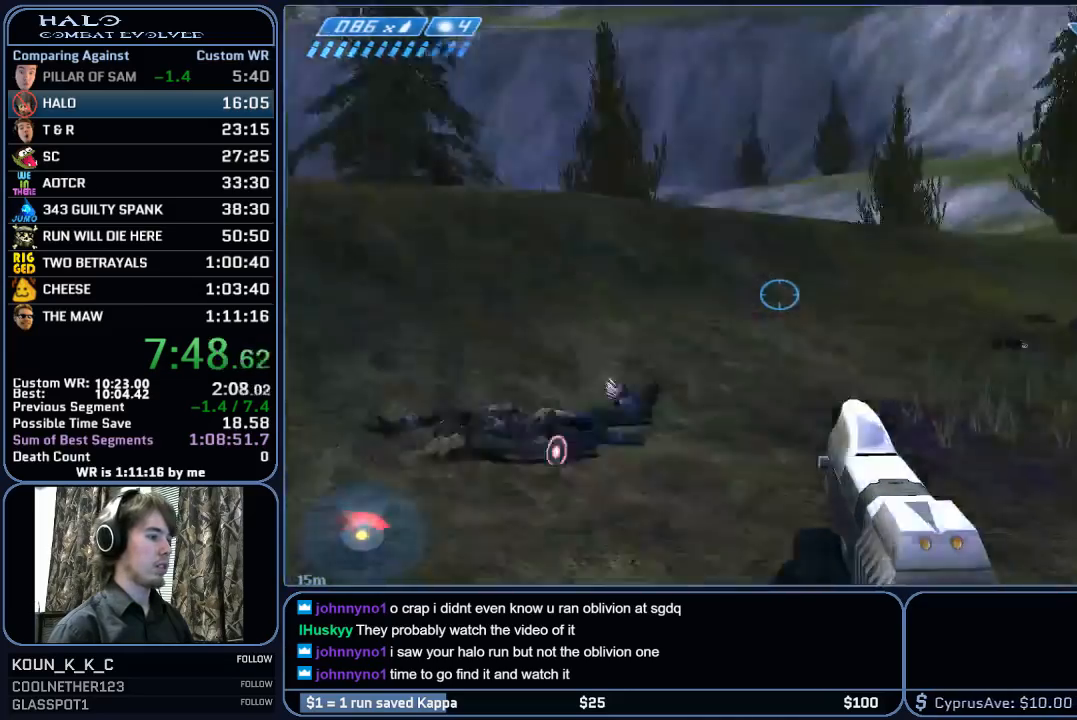
{"keys": ["w"], "mouse": [], "mouse_move": "up", "events": [[50, "a", "up"], [133, "r", "down"], [283, "r", "up"]]}
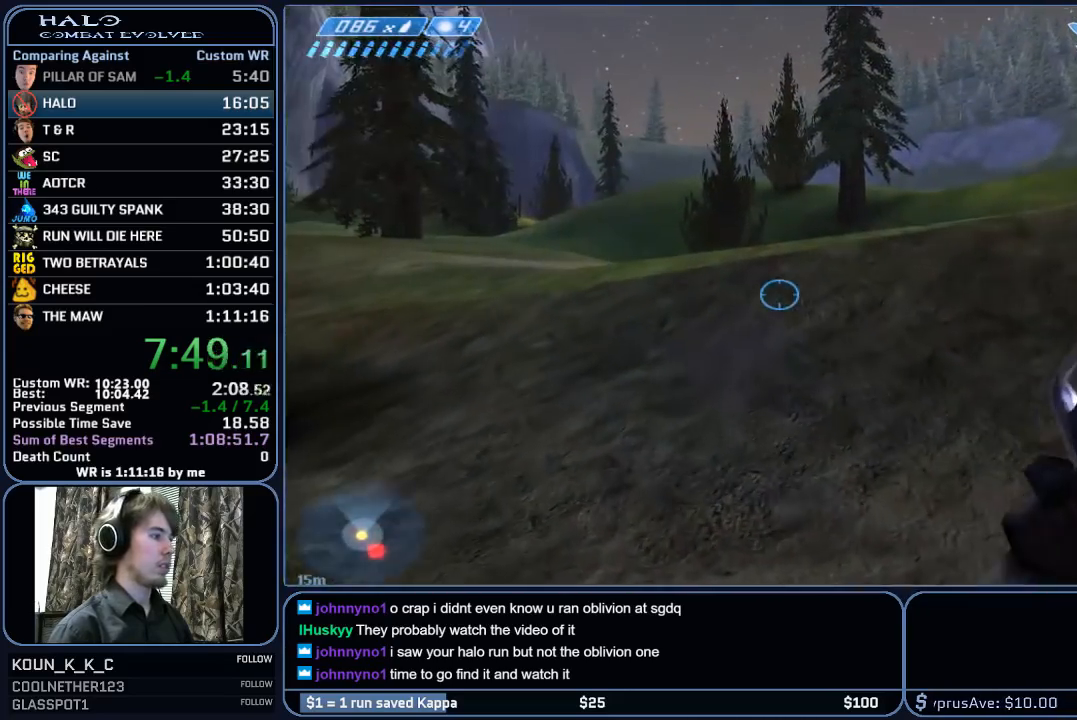
{"keys": ["w"], "mouse": [], "mouse_move": "right", "events": []}
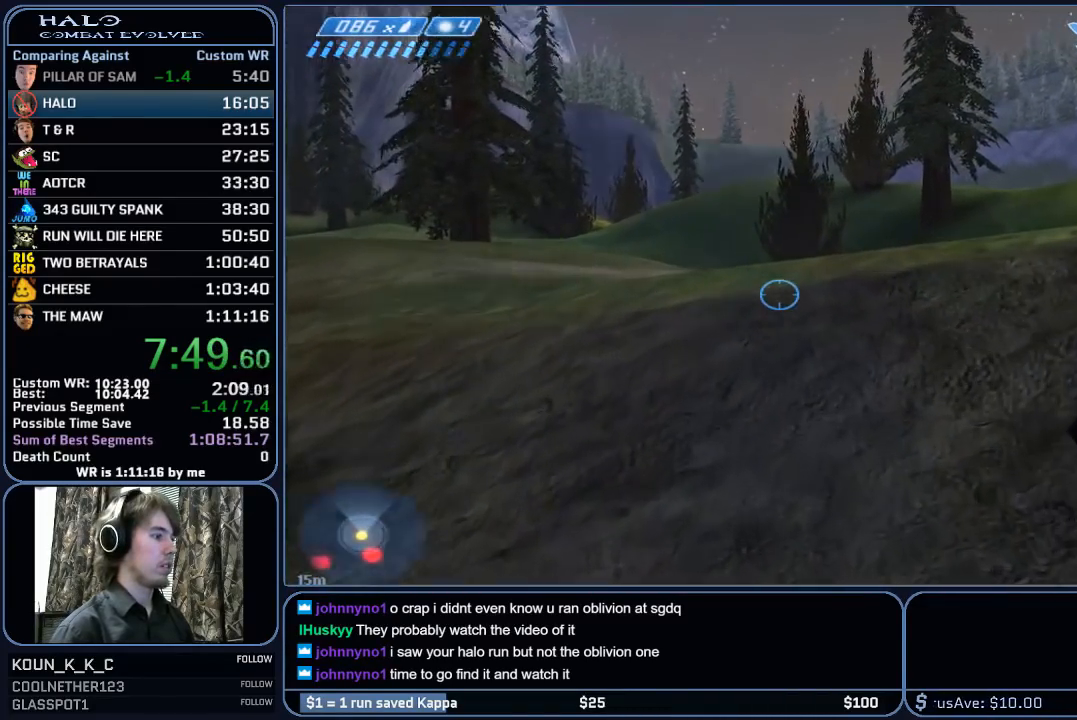
{"keys": ["w"], "mouse": [], "mouse_move": "still", "events": []}
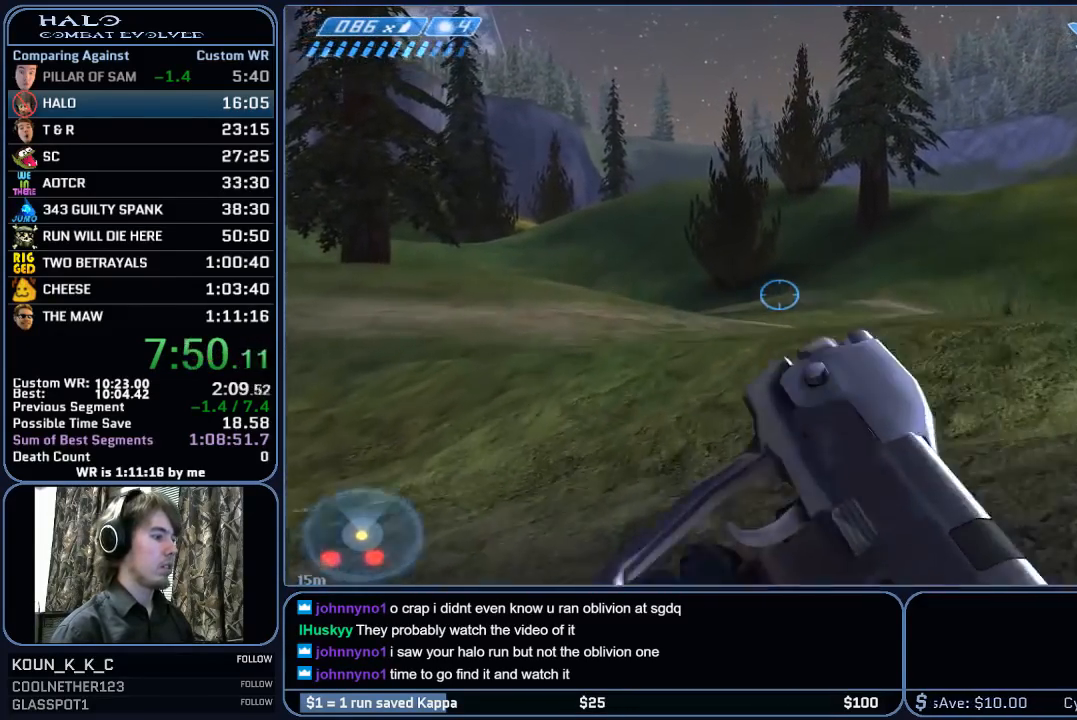
{"keys": ["w"], "mouse": [], "mouse_move": "still", "events": [[83, "space", "down"], [367, "space", "up"]]}
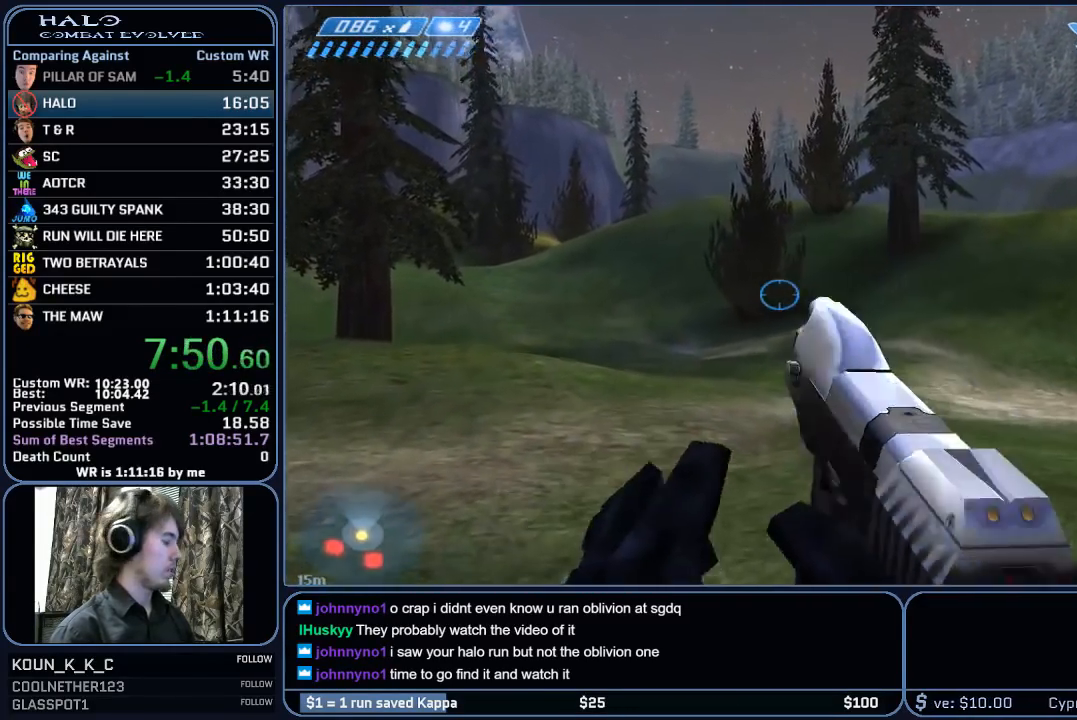
{"keys": ["w"], "mouse": [], "mouse_move": "still", "events": []}
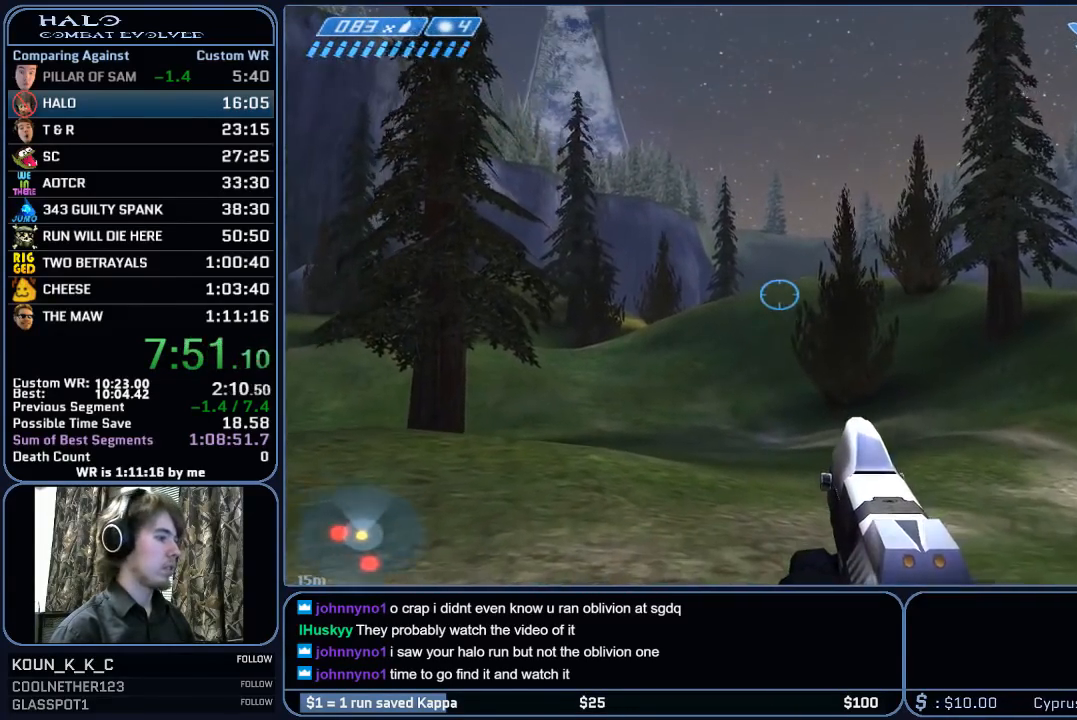
{"keys": ["d", "w"], "mouse": [], "mouse_move": "left", "events": [[400, "d", "down"]]}
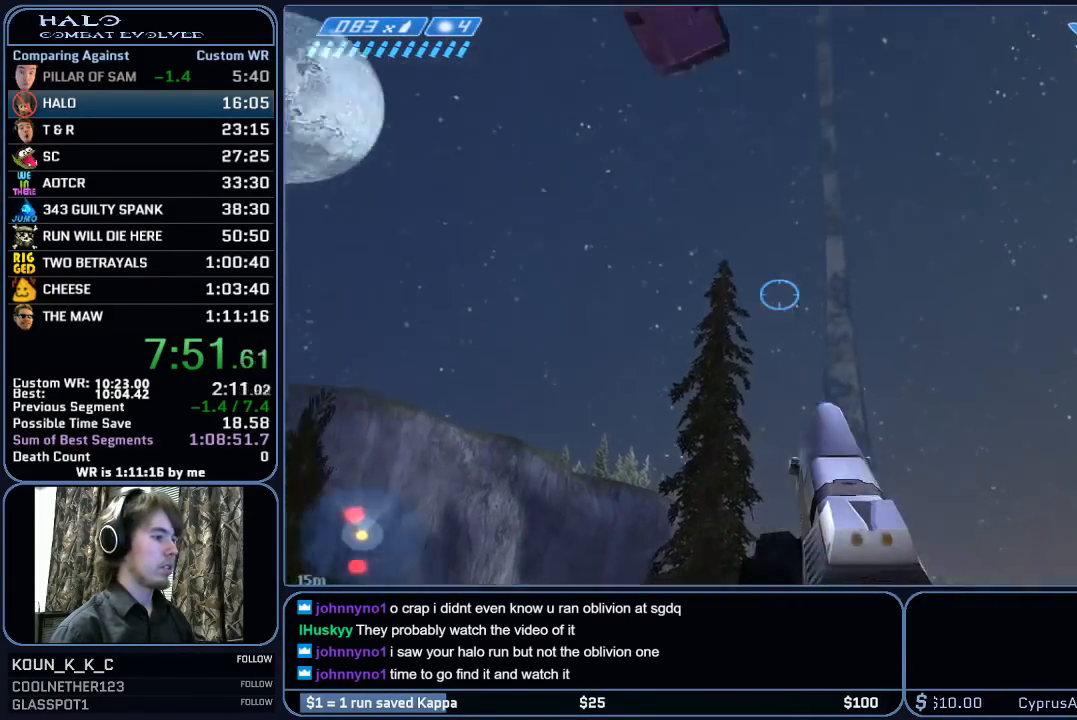
{"keys": ["w"], "mouse": [], "mouse_move": "up", "events": [[283, "d", "up"]]}
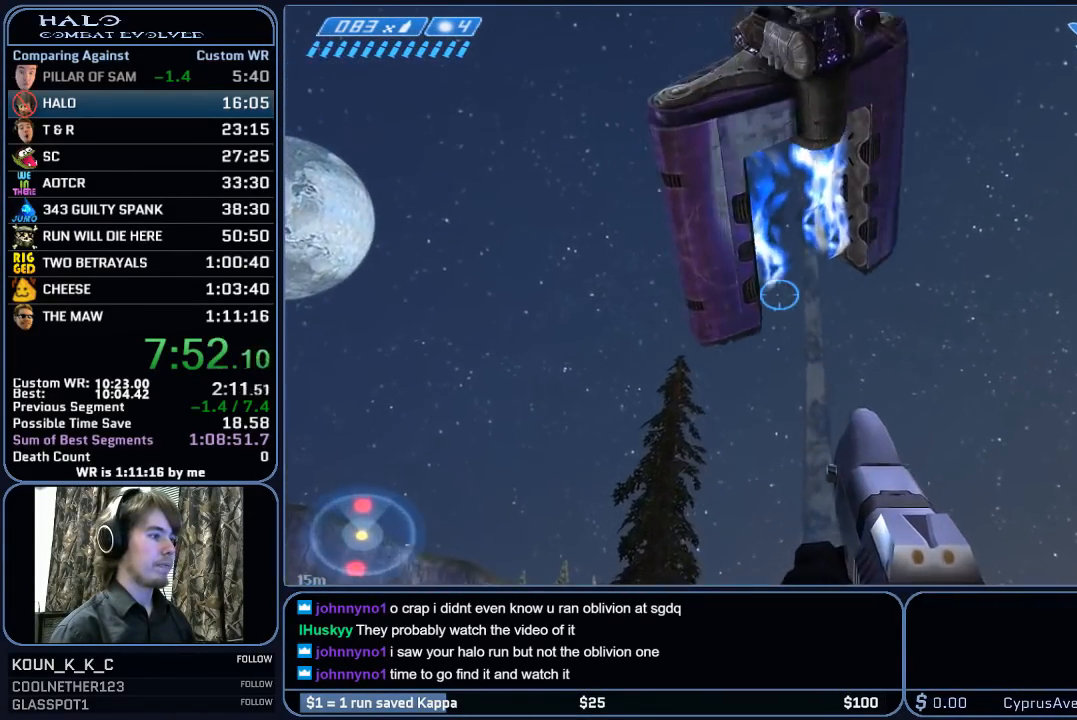
{"keys": ["w"], "mouse": ["left"], "mouse_move": "still", "events": [[50, "space", "down"], [150, "d", "down"], [200, "space", "up"], [383, "d", "up"], [483, "mouse_left", "down"]]}
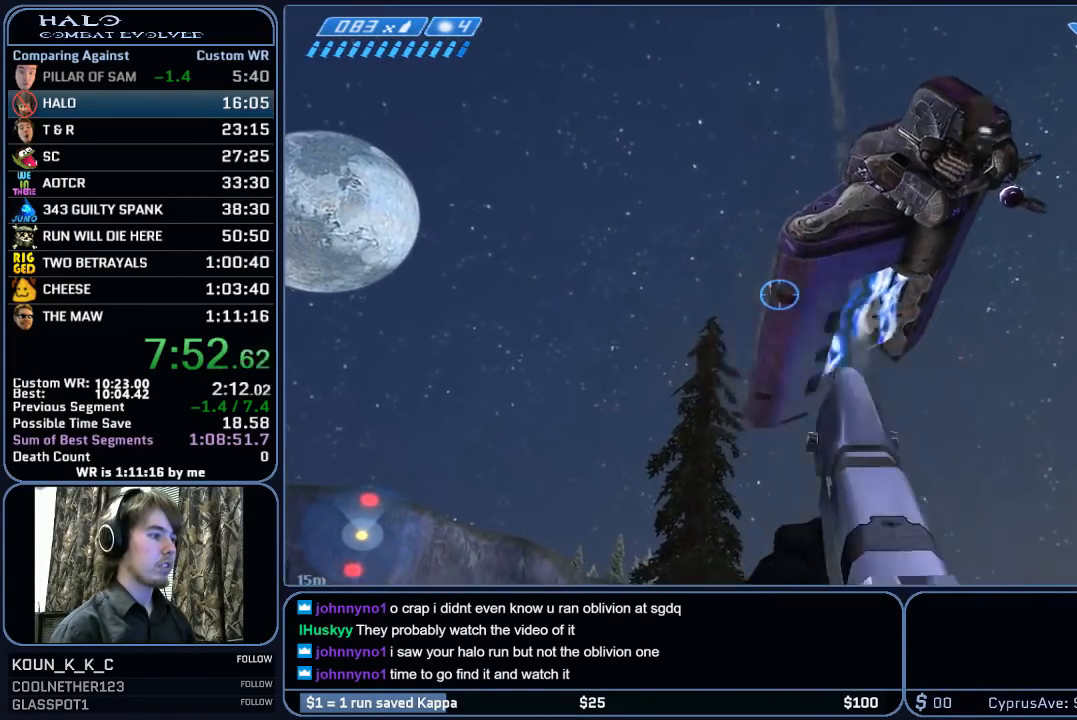
{"keys": ["d", "w"], "mouse": [], "mouse_move": "still", "events": [[67, "d", "down"], [167, "mouse_left", "up"], [267, "mouse_left", "down"], [500, "mouse_left", "up"]]}
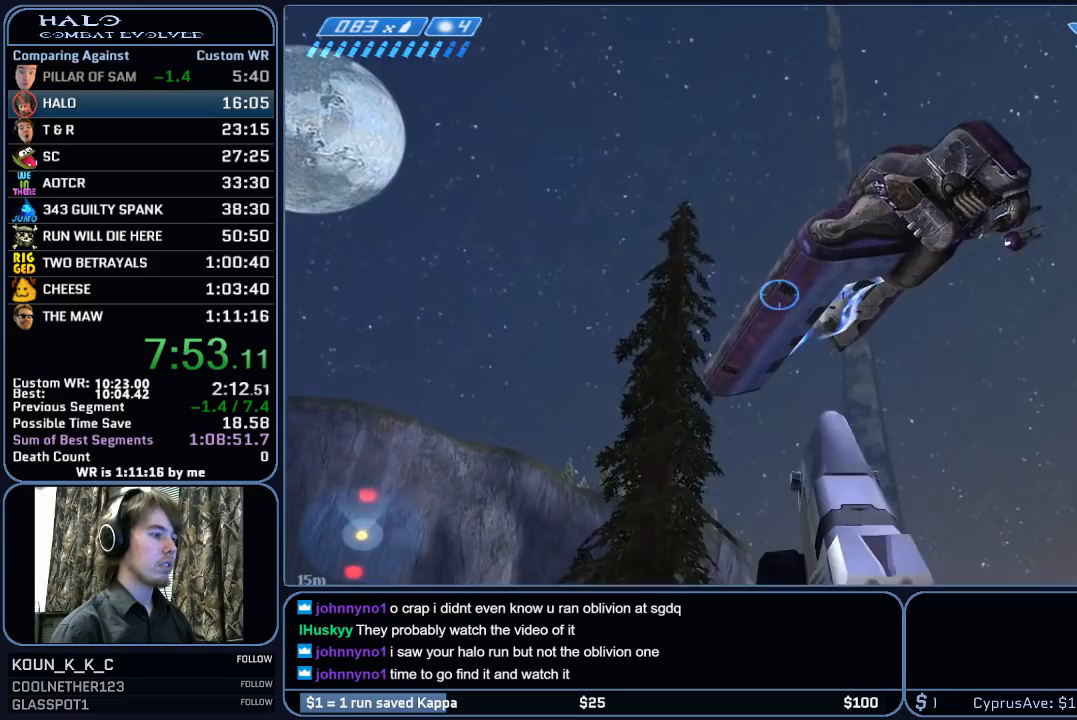
{"keys": ["d", "w"], "mouse": ["left"], "mouse_move": "still", "events": [[50, "mouse_left", "down"], [233, "mouse_left", "up"], [317, "mouse_left", "down"]]}
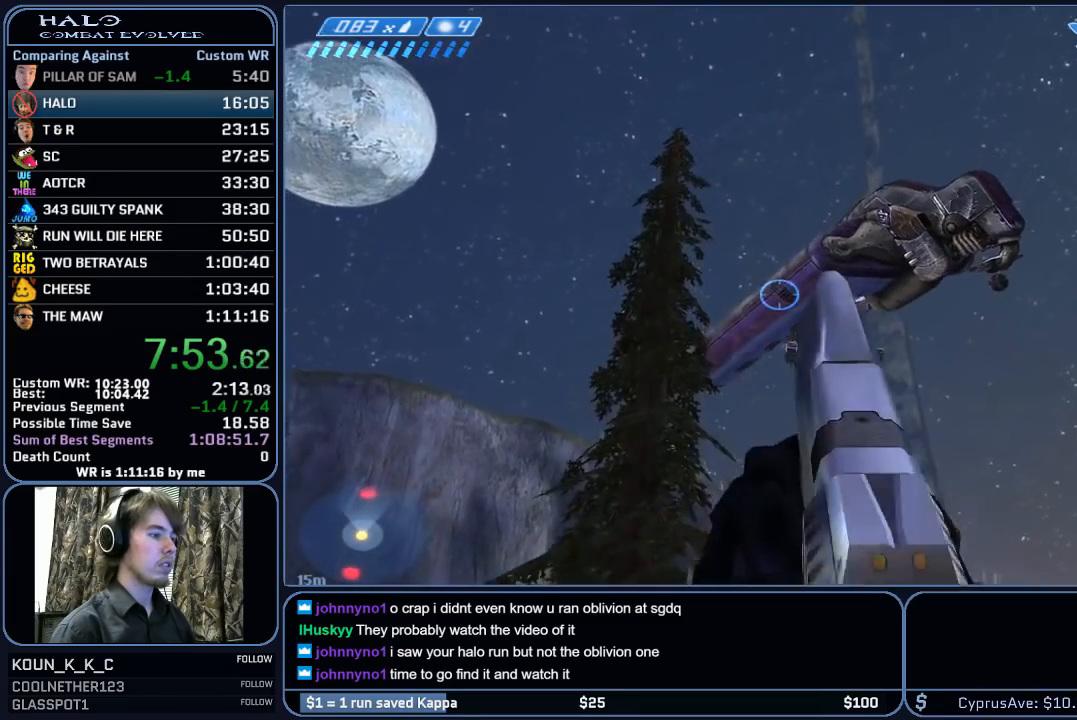
{"keys": ["w"], "mouse": ["left"], "mouse_move": "still", "events": [[17, "mouse_left", "up"], [50, "d", "up"], [100, "mouse_left", "down"], [300, "space", "down"], [333, "mouse_left", "up"], [383, "mouse_left", "down"], [433, "space", "up"]]}
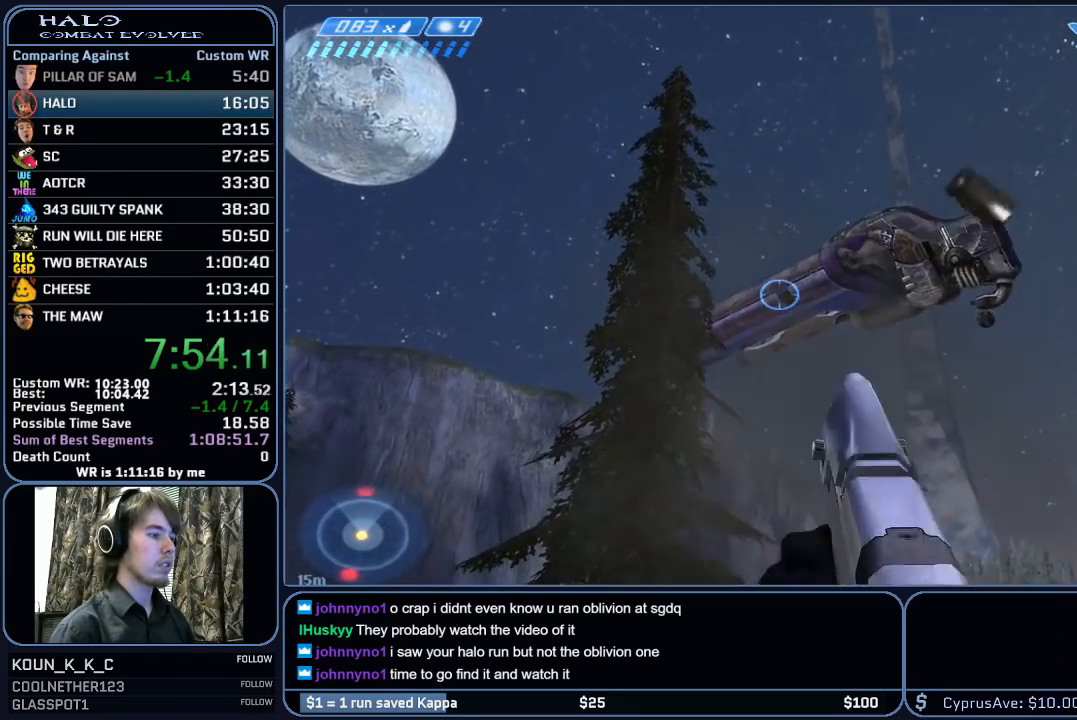
{"keys": ["w"], "mouse": ["left"], "mouse_move": "still", "events": [[33, "a", "down"], [117, "mouse_left", "up"], [167, "a", "up"], [167, "mouse_left", "down"], [350, "a", "down"], [400, "mouse_left", "up"], [450, "a", "up"], [450, "mouse_left", "down"]]}
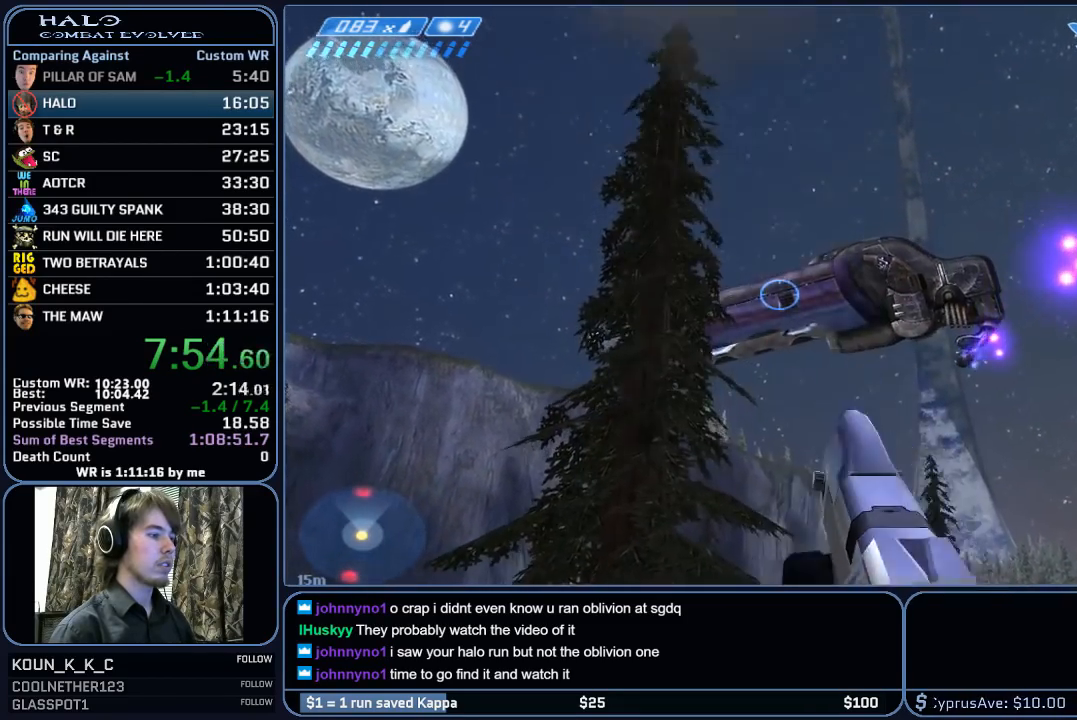
{"keys": ["w"], "mouse": [], "mouse_move": "still", "events": [[183, "a", "down"], [183, "mouse_left", "up"], [283, "mouse_left", "down"], [367, "a", "up"], [467, "mouse_left", "up"]]}
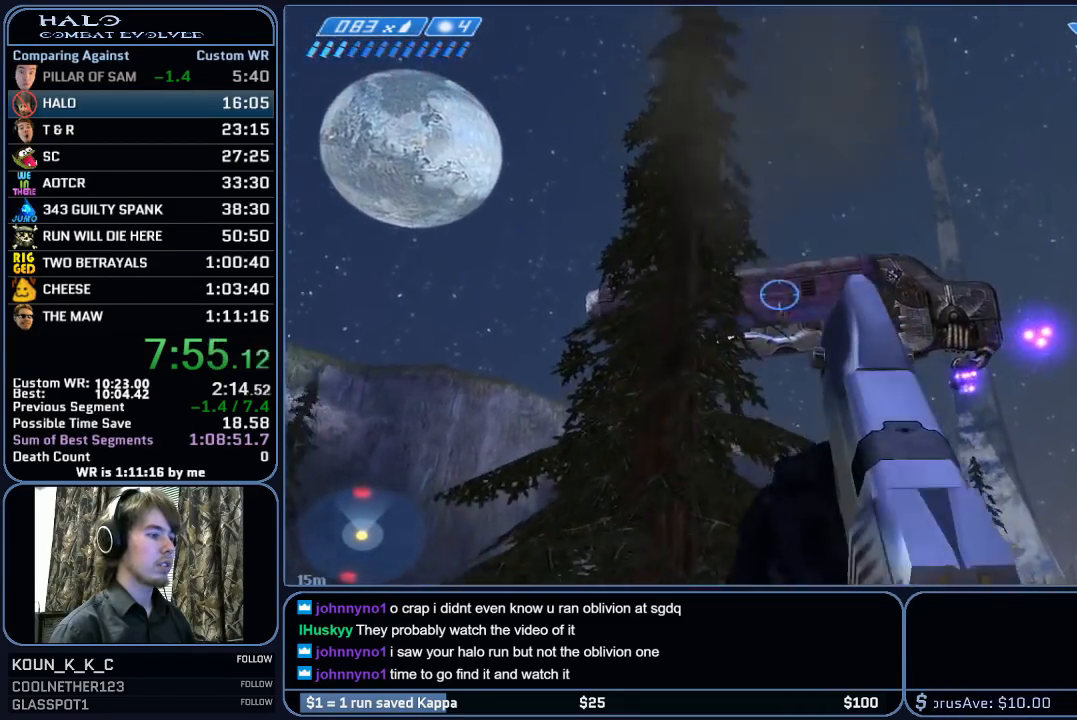
{"keys": ["w"], "mouse": [], "mouse_move": "right", "events": [[150, "r", "down"], [300, "r", "up"]]}
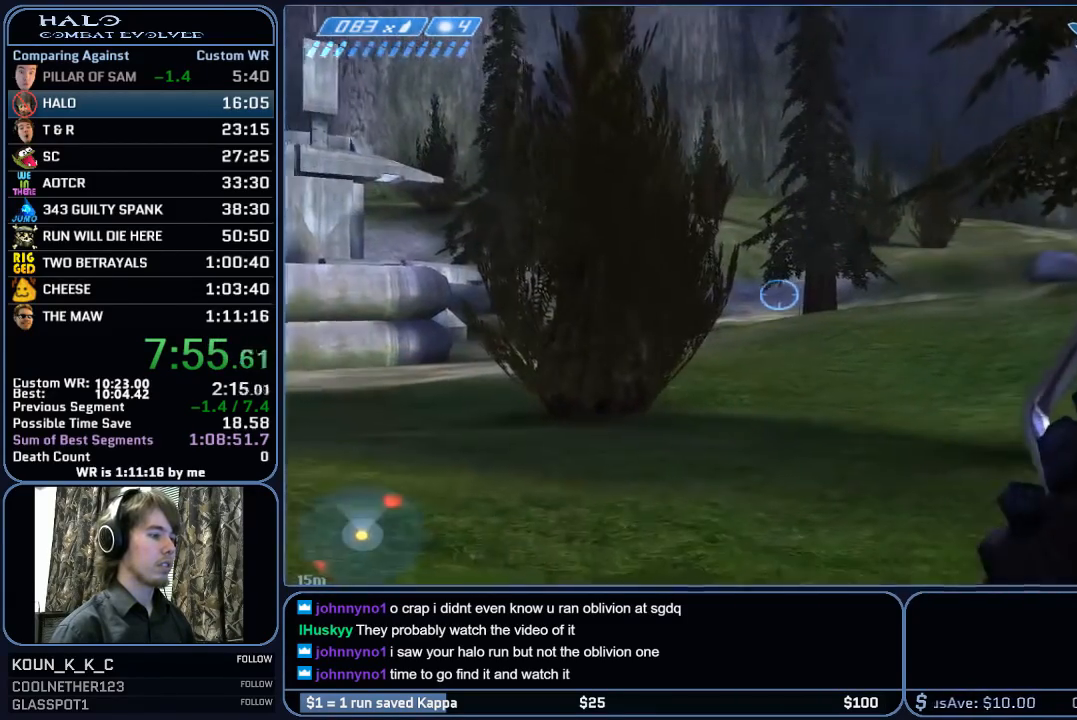
{"keys": ["w"], "mouse": [], "mouse_move": "still", "events": []}
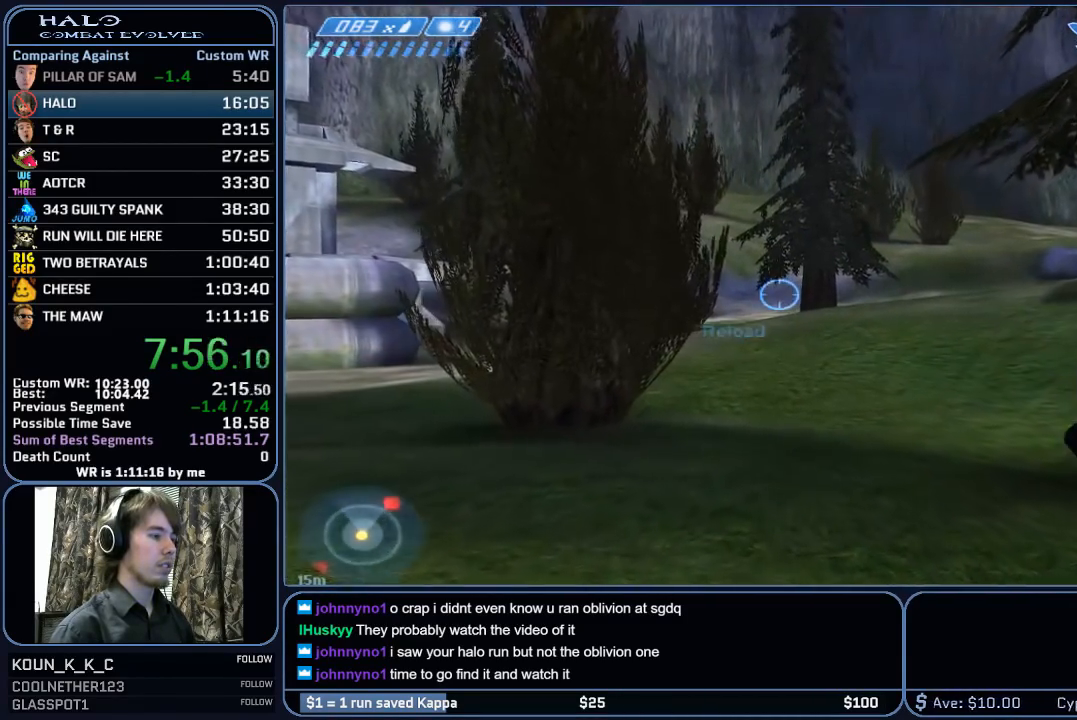
{"keys": ["w"], "mouse": [], "mouse_move": "still", "events": []}
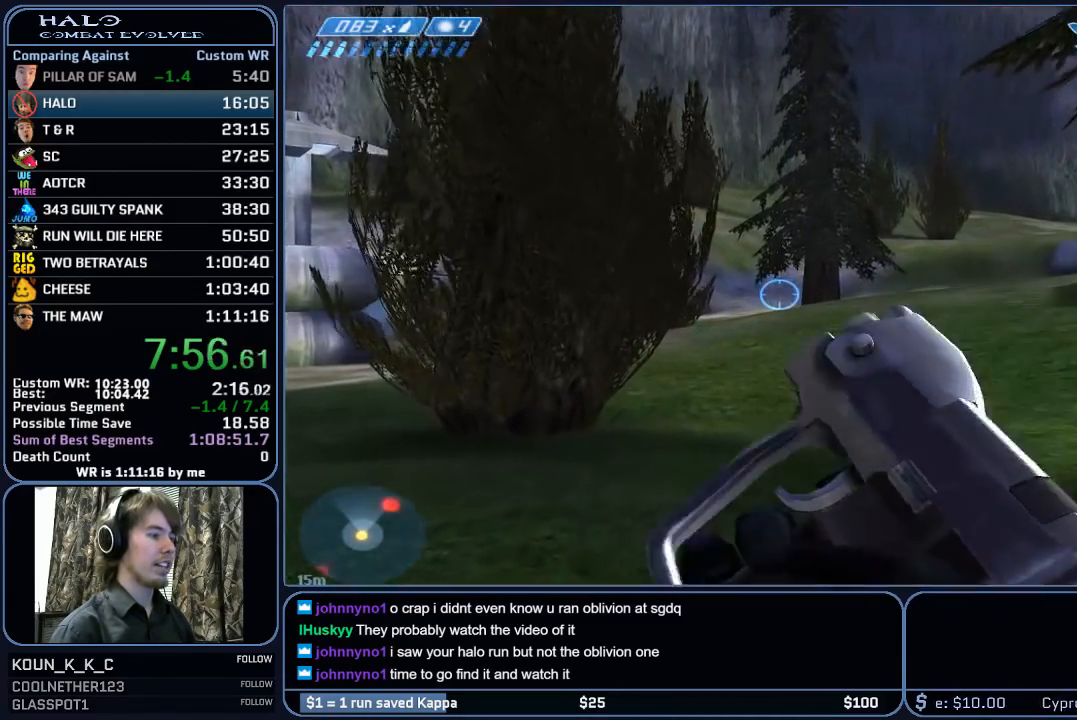
{"keys": ["w"], "mouse": [], "mouse_move": "still", "events": []}
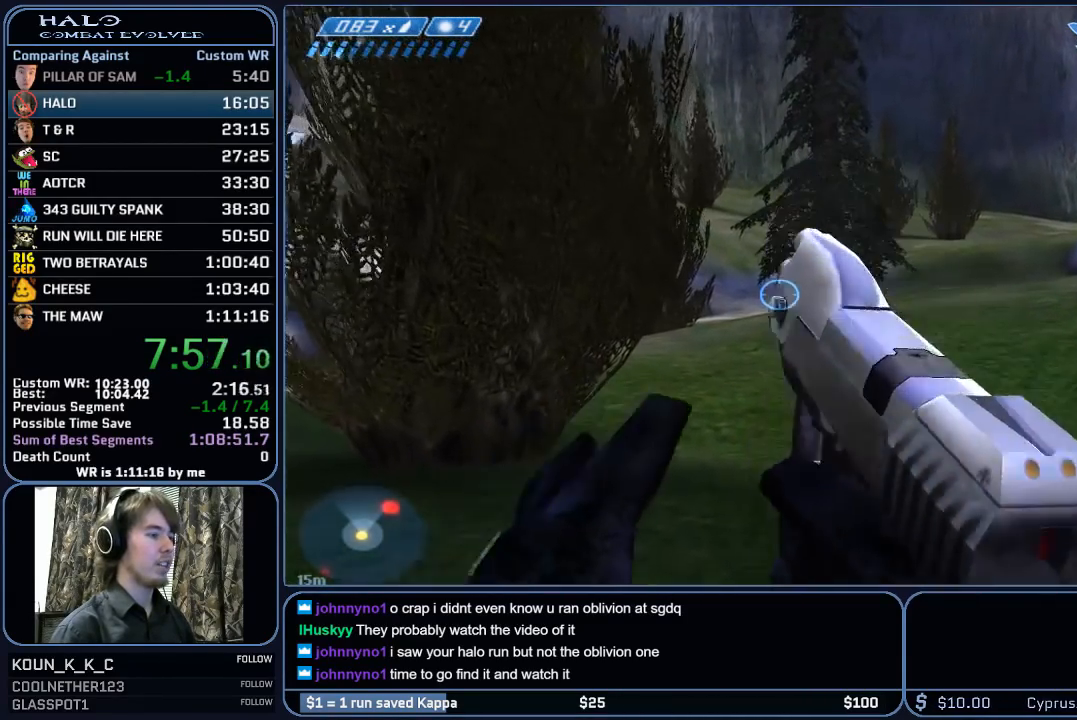
{"keys": ["a", "w"], "mouse": [], "mouse_move": "up-right", "events": [[167, "a", "down"]]}
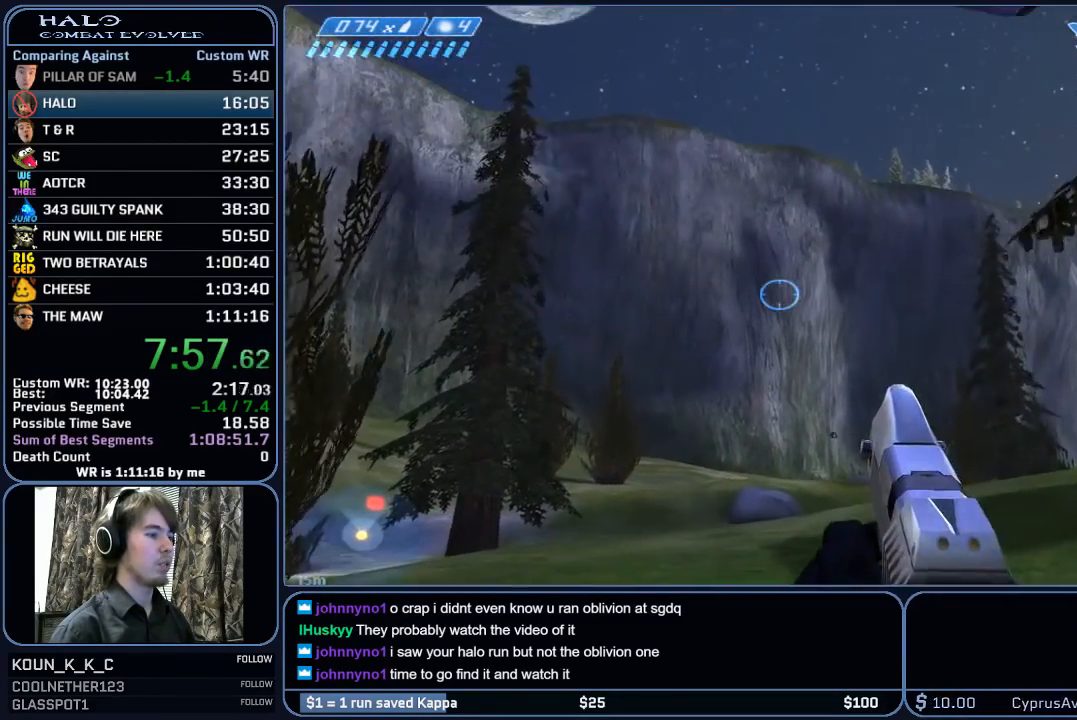
{"keys": ["a", "w"], "mouse": [], "mouse_move": "still", "events": []}
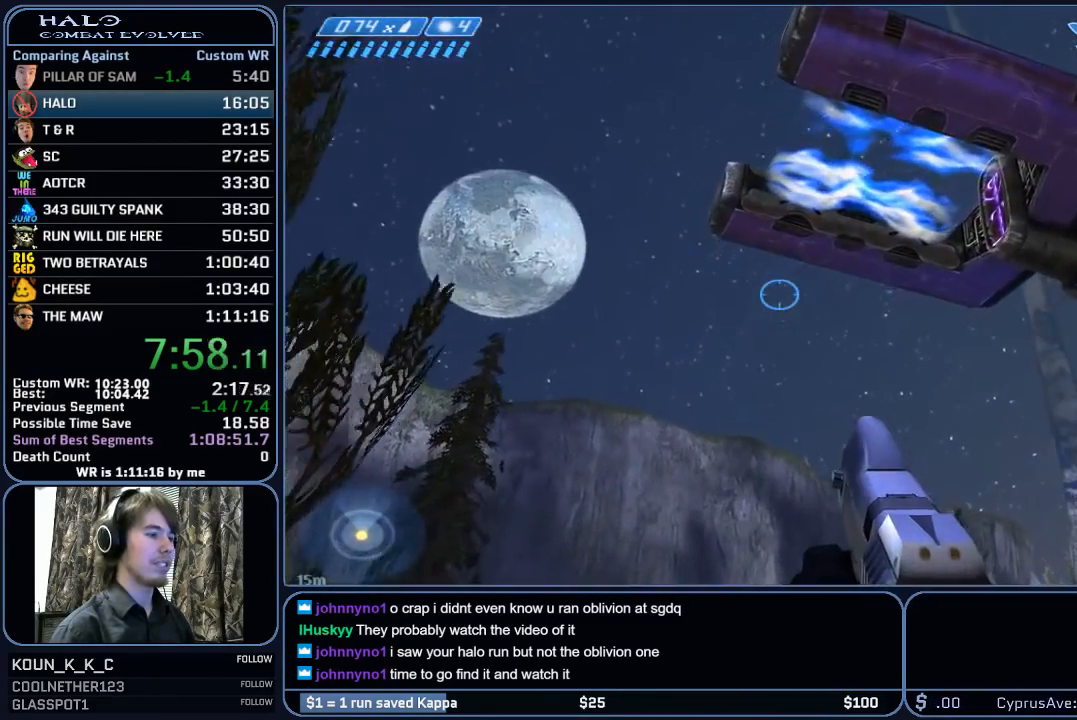
{"keys": ["w"], "mouse": [], "mouse_move": "still", "events": [[250, "a", "up"]]}
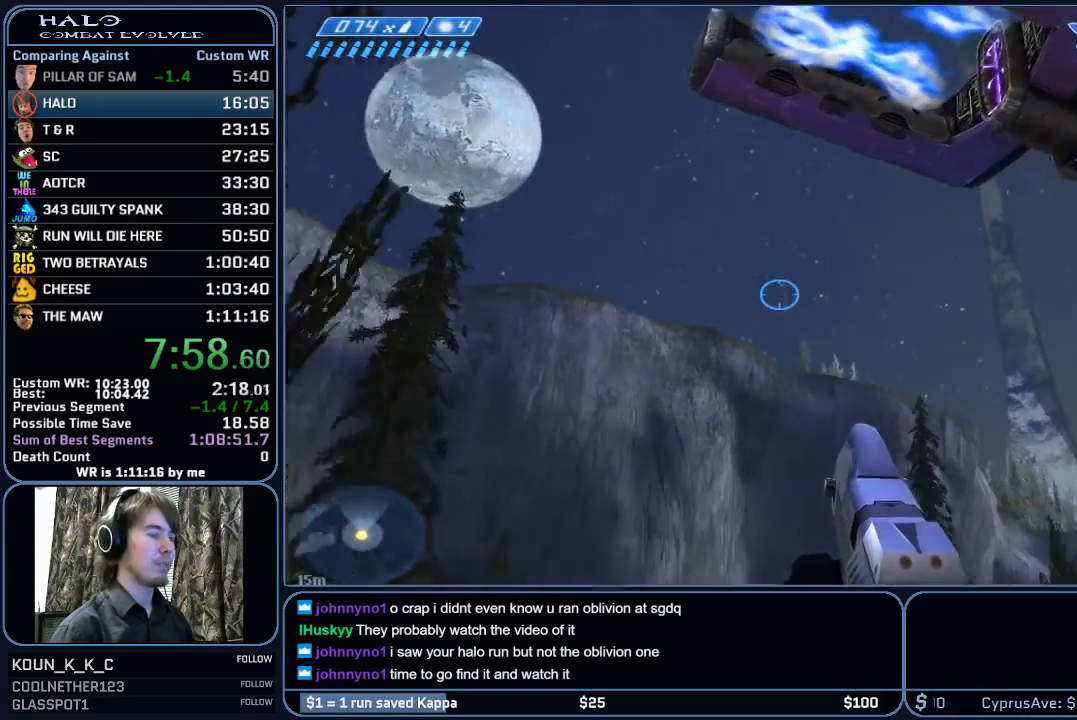
{"keys": ["w"], "mouse": [], "mouse_move": "left", "events": []}
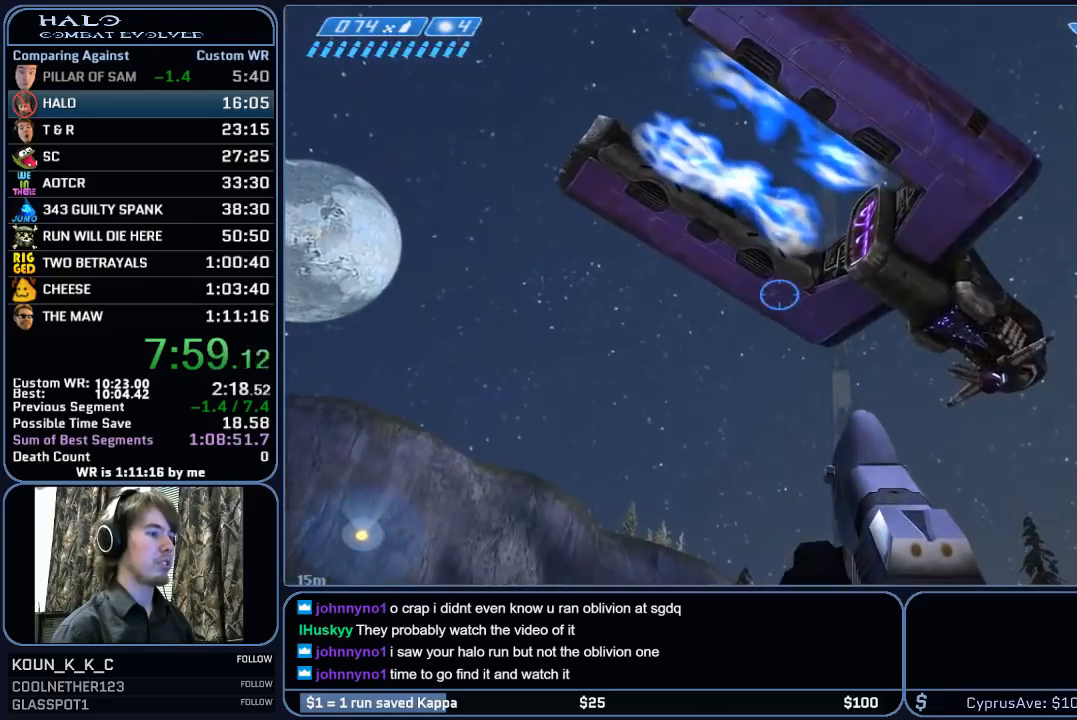
{"keys": ["w"], "mouse": [], "mouse_move": "down", "events": []}
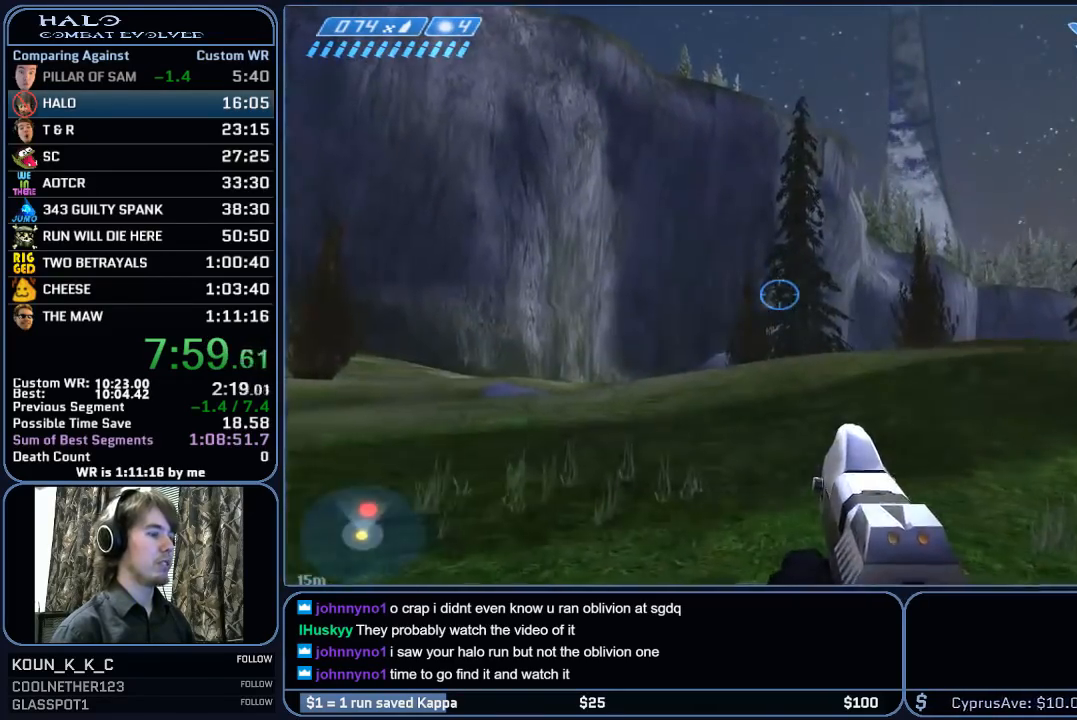
{"keys": ["w"], "mouse": [], "mouse_move": "still", "events": [[383, "mouse_mb5", "down"], [483, "mouse_mb5", "up"]]}
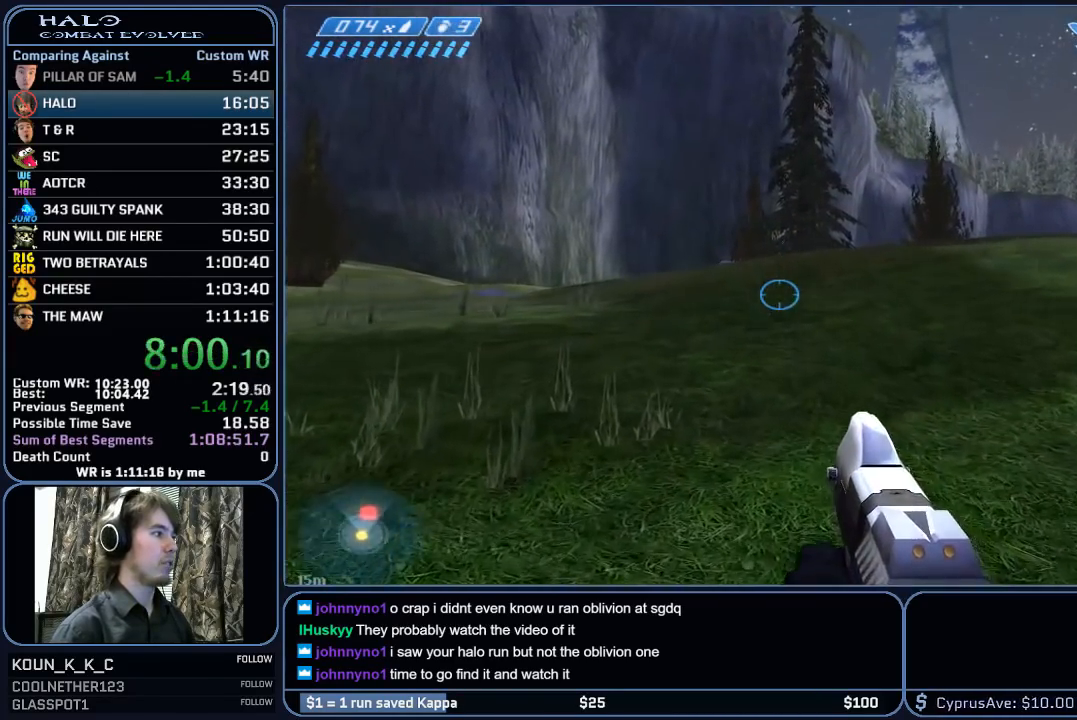
{"keys": ["w"], "mouse": [], "mouse_move": "still", "events": [[67, "mouse_mb5", "down"], [167, "mouse_mb5", "up"]]}
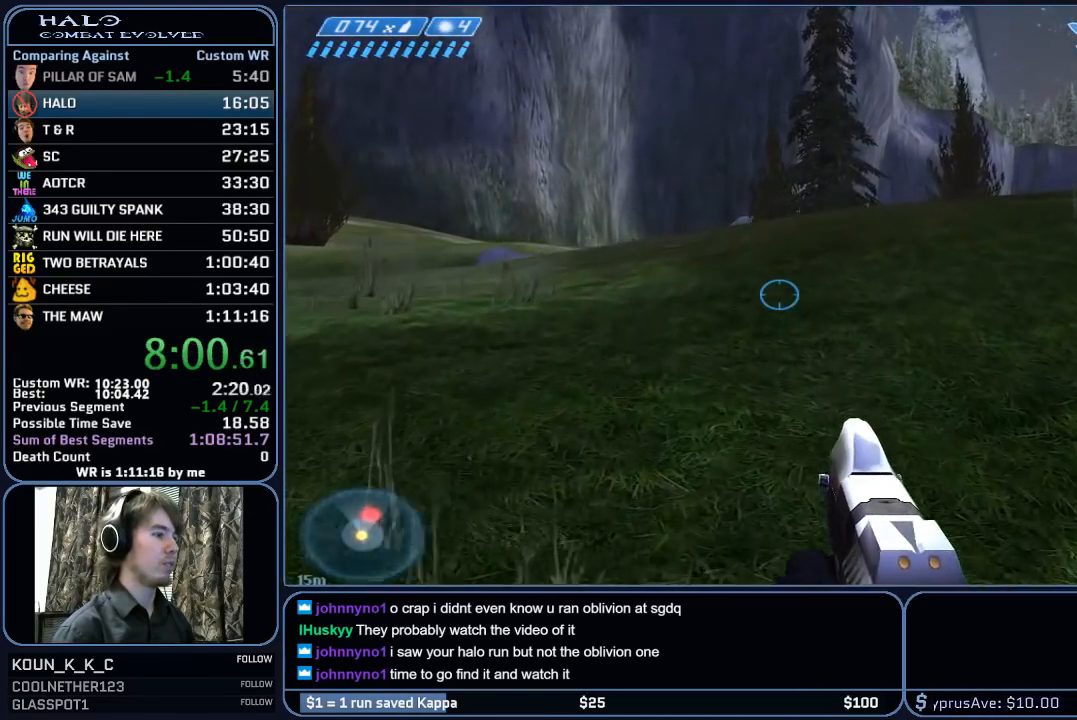
{"keys": ["w"], "mouse": [], "mouse_move": "still", "events": []}
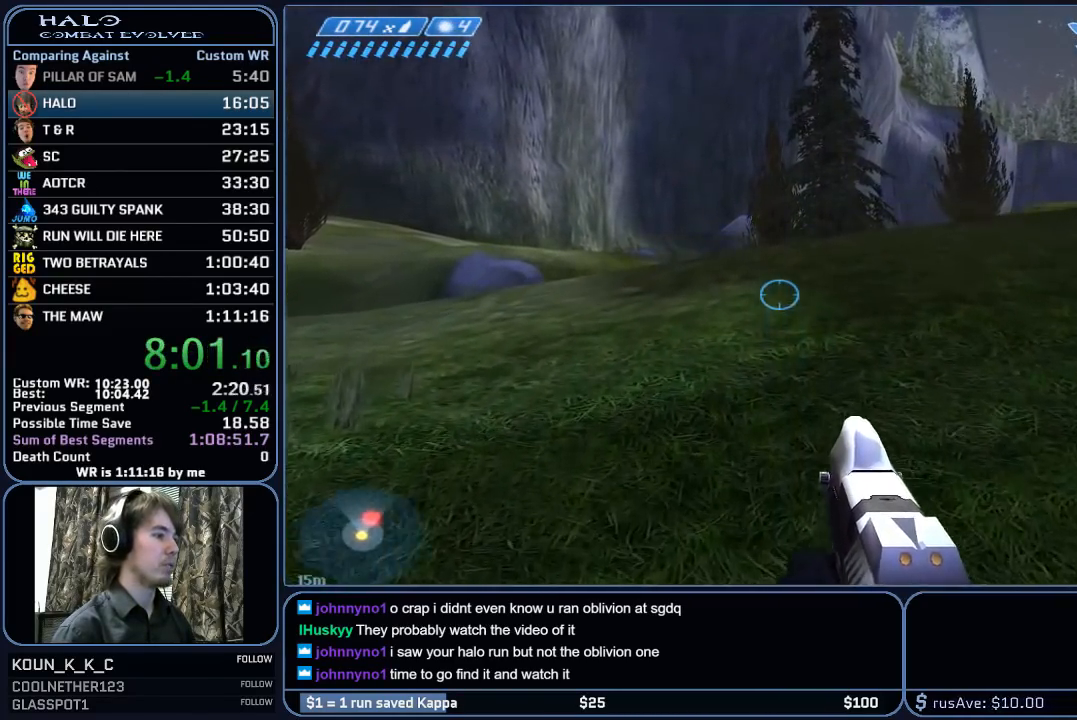
{"keys": ["w"], "mouse": [], "mouse_move": "still", "events": []}
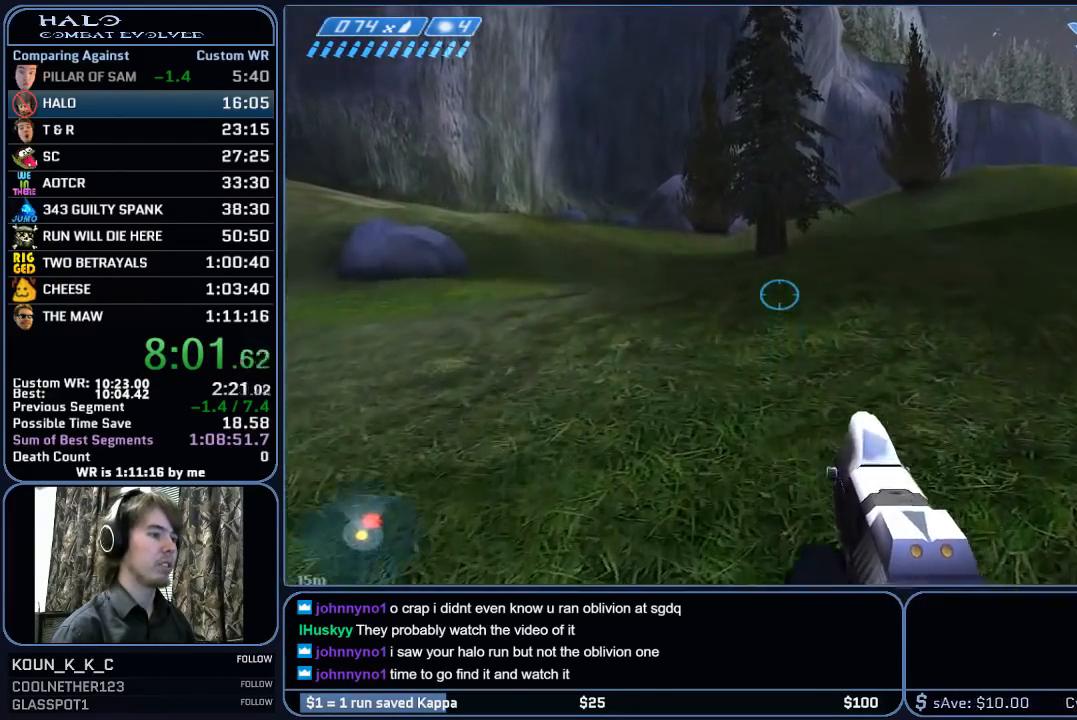
{"keys": ["a", "w"], "mouse": [], "mouse_move": "right", "events": [[300, "a", "down"]]}
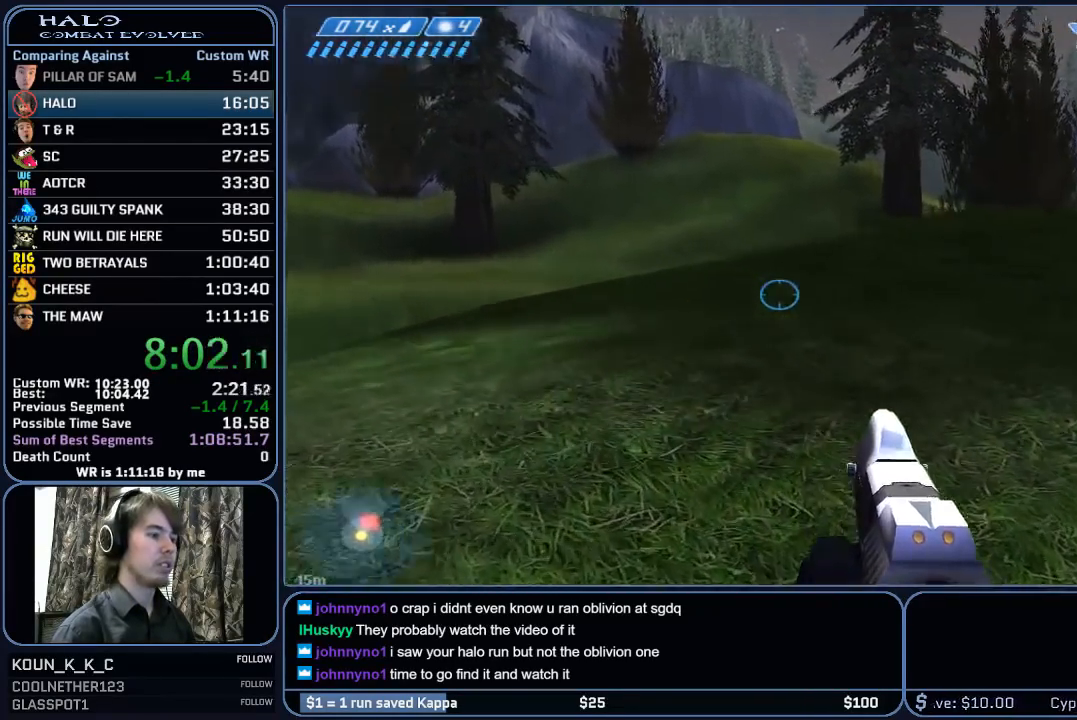
{"keys": ["w"], "mouse": [], "mouse_move": "right", "events": [[417, "a", "up"]]}
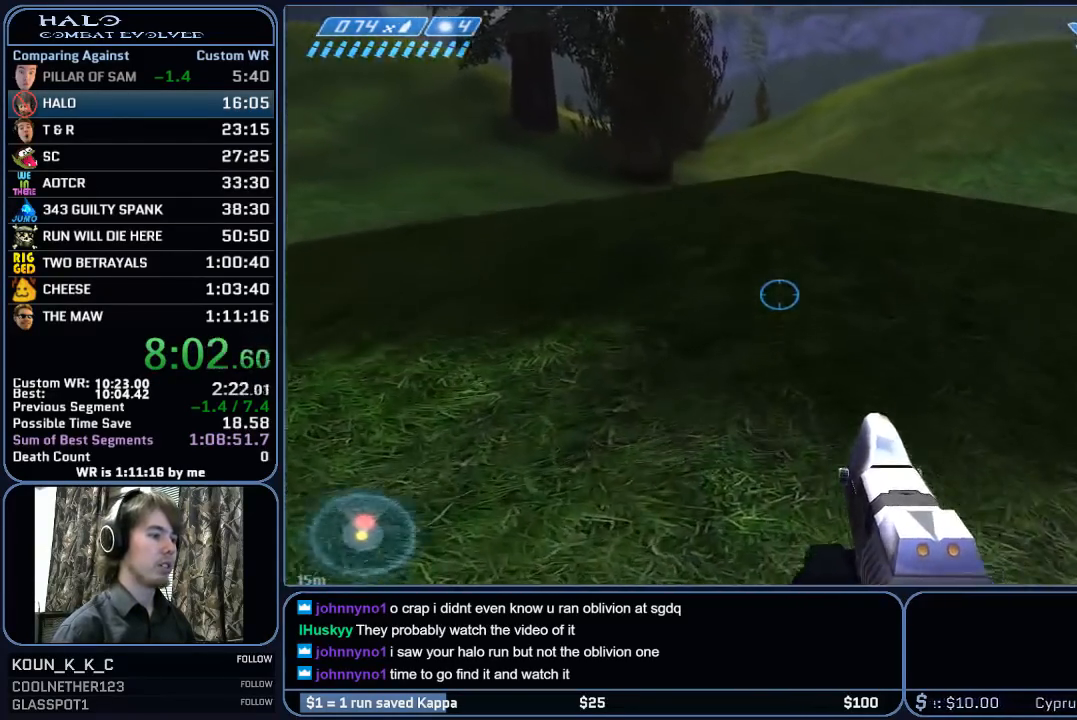
{"keys": [], "mouse": [], "mouse_move": "right", "events": [[300, "w", "up"]]}
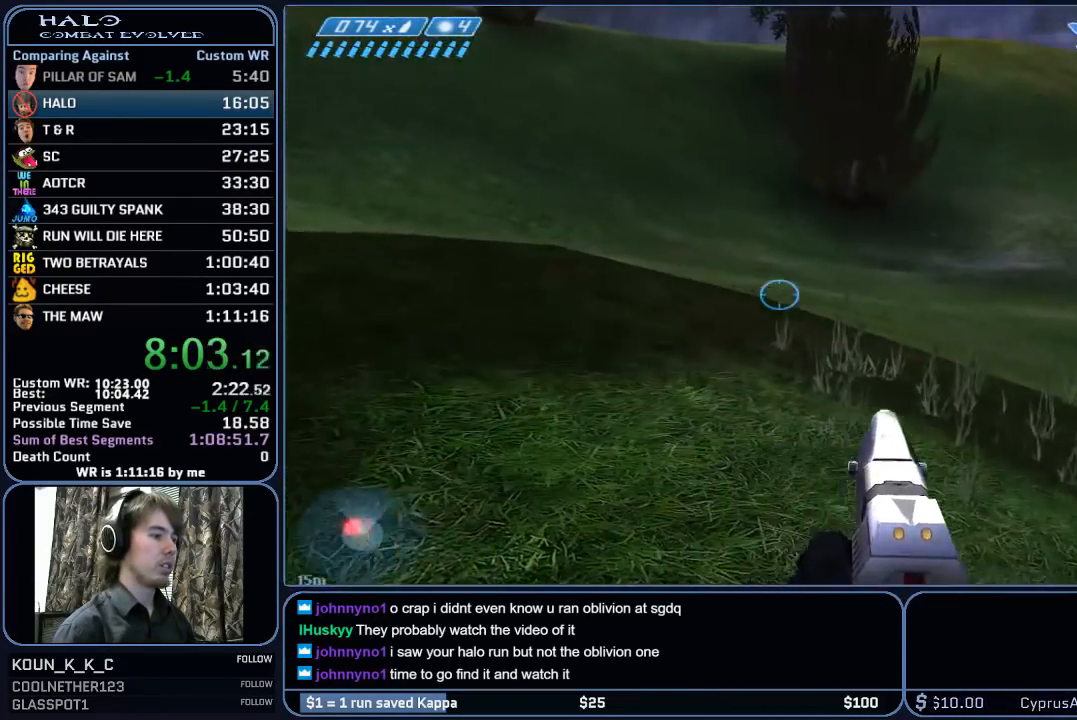
{"keys": [], "mouse": [], "mouse_move": "still", "events": []}